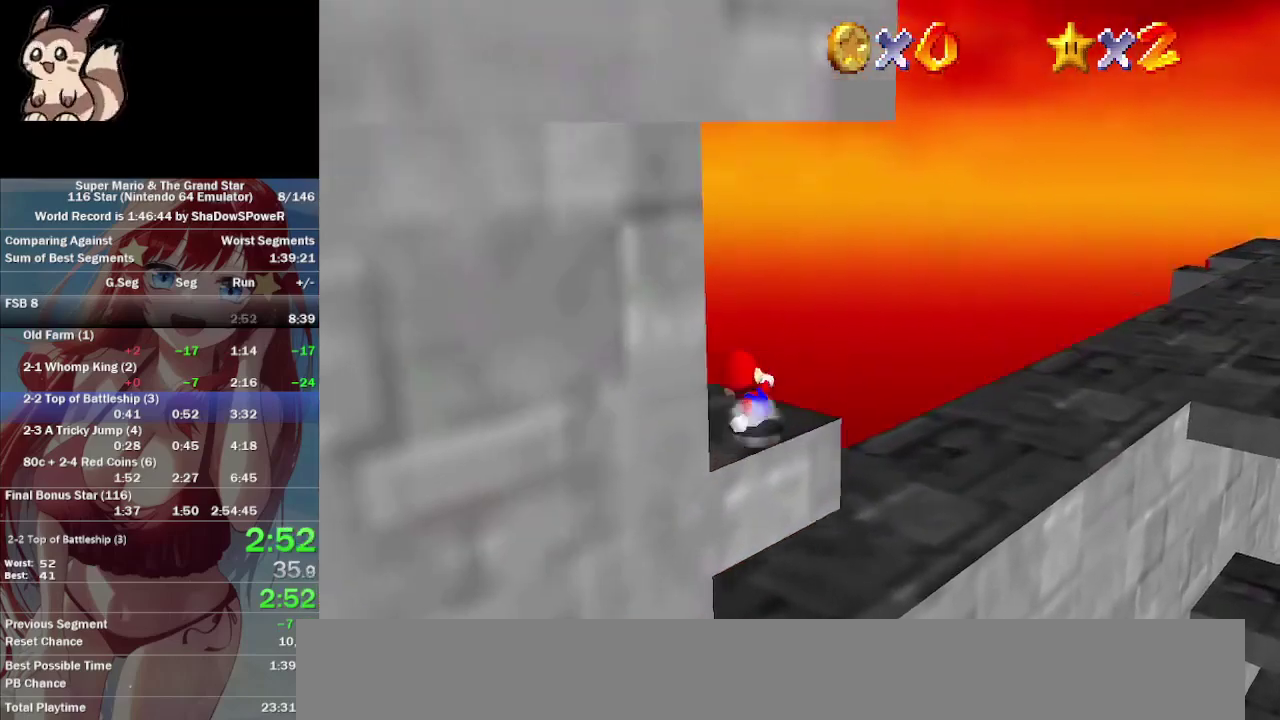
Gameplay with a controller (Nintendo layout); each line is a JSON object with the inputs held at the frame after it. "button_events" lists button changes between this image and that frame as [ms after this image, input, new state], when the widget could be followed in between (sticks are given only as held states). Not read: A B C_DOWN C_LEFT C_RIGHT L3 R3 Z.
{"buttons": [], "left_stick": "down", "button_events": [[400, "C_UP", "up"]]}
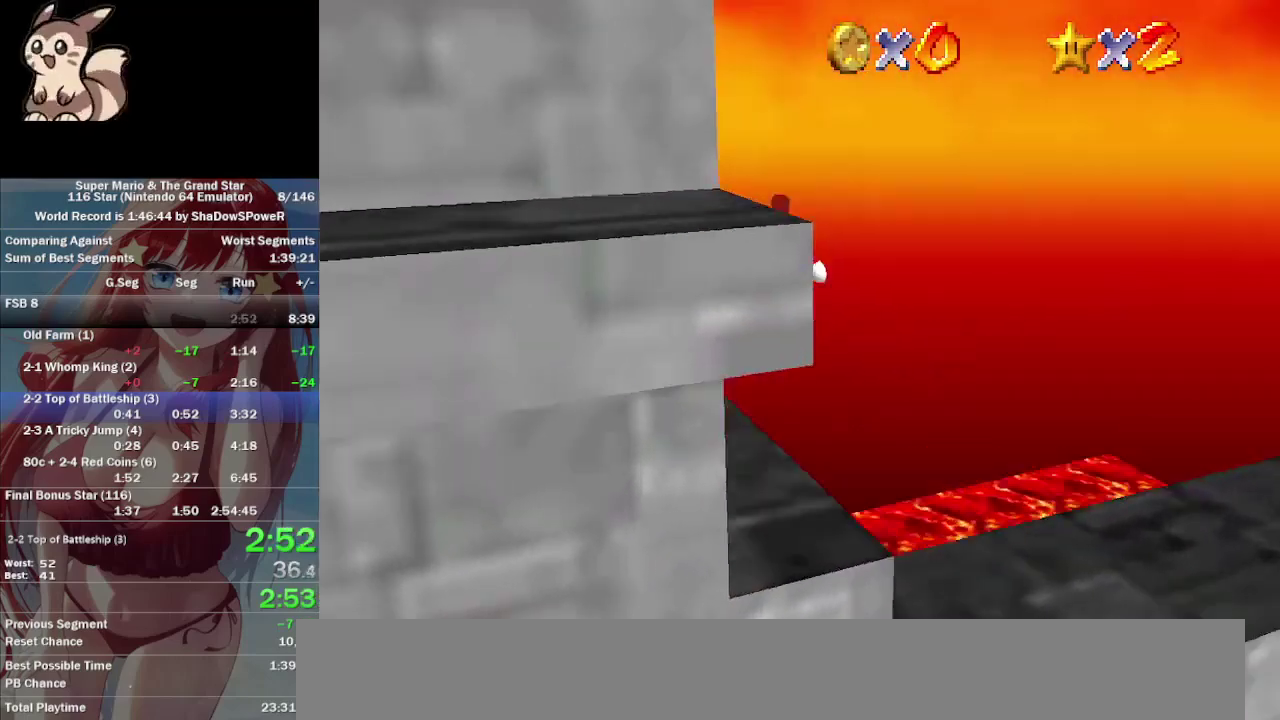
{"buttons": [], "left_stick": "left", "button_events": [[200, "C_UP", "down"], [267, "C_UP", "up"]]}
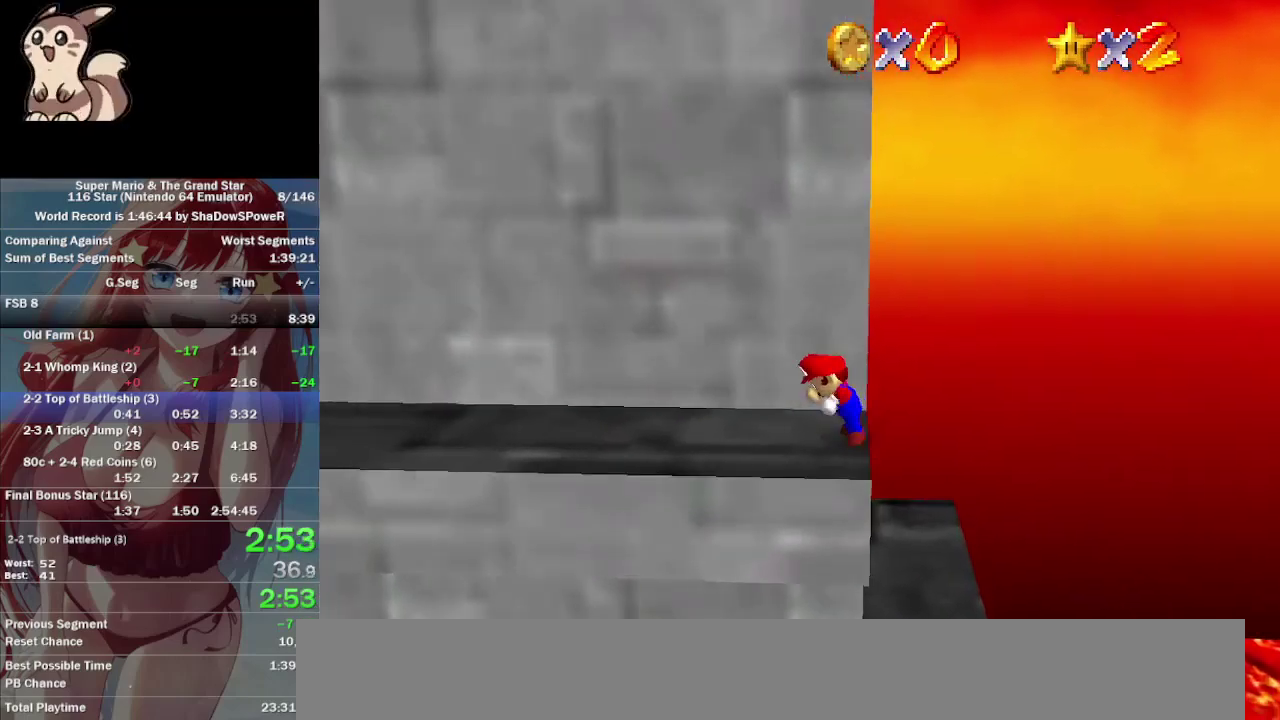
{"buttons": [], "left_stick": "up-left", "button_events": []}
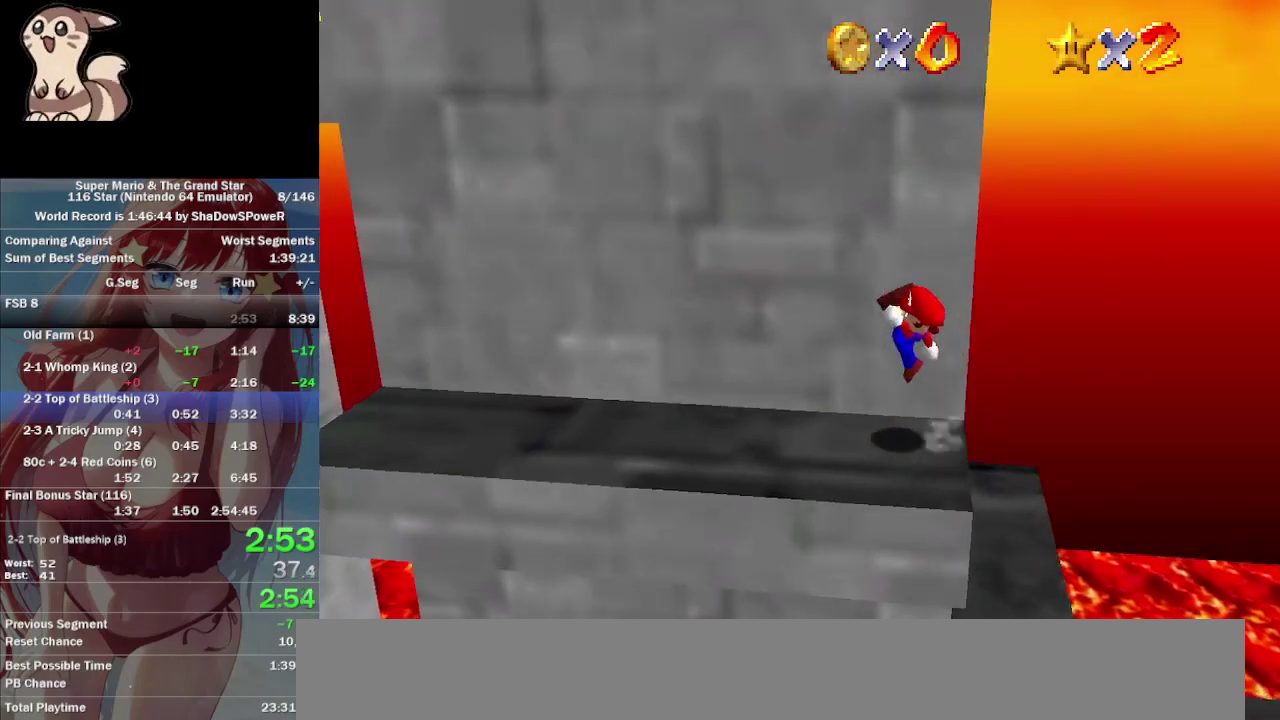
{"buttons": [], "left_stick": "up-left", "button_events": []}
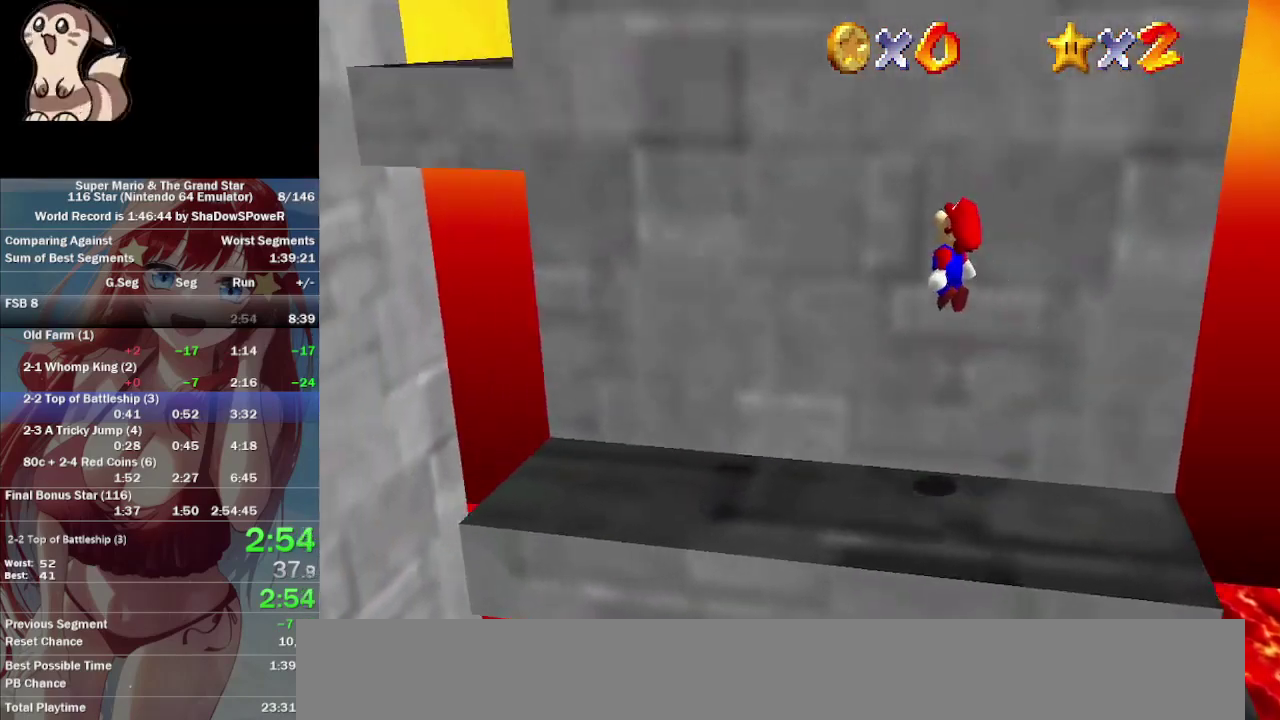
{"buttons": ["C_UP"], "left_stick": "up-left"}